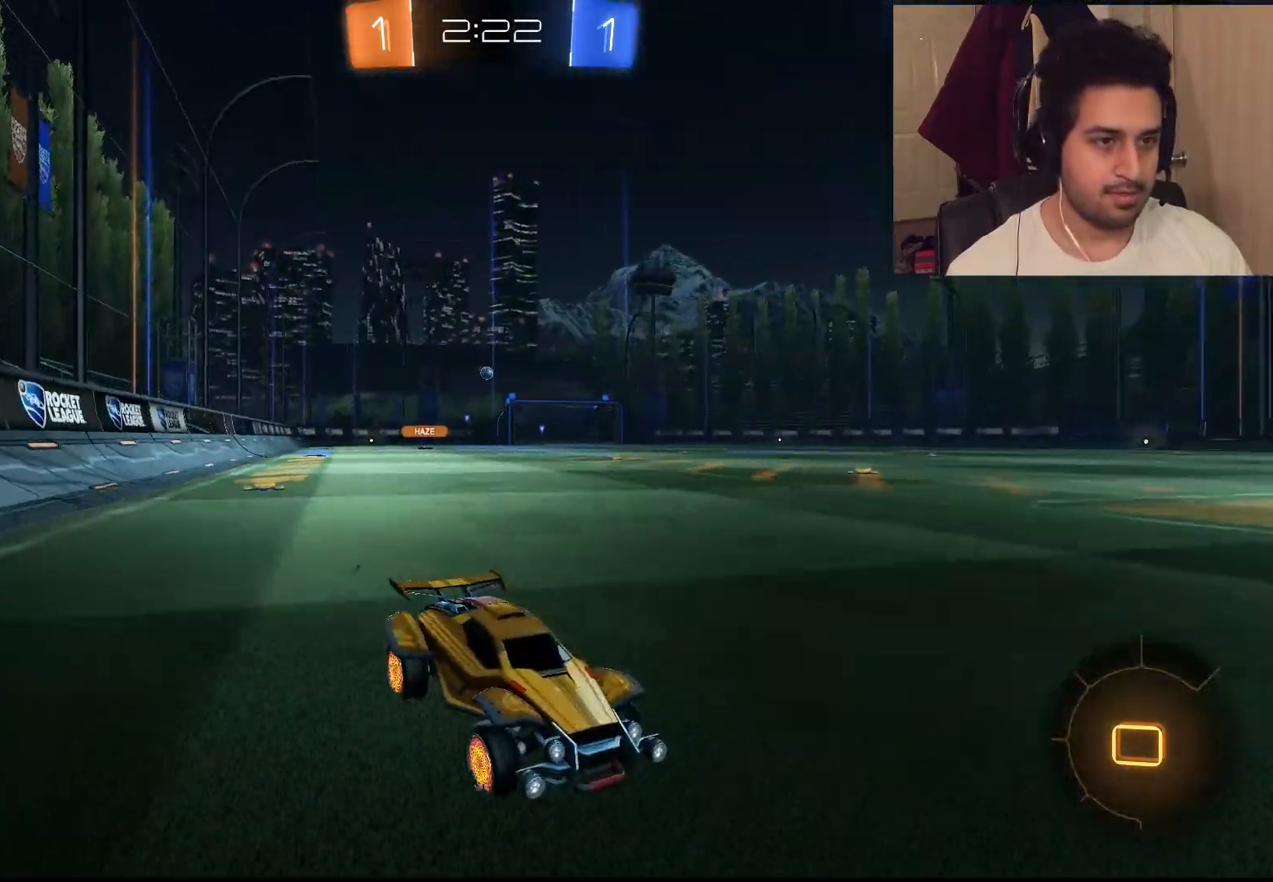
Gameplay with a controller (PlayStation layout); each line is a JSON object with the inputs held at the frame after it. "events" lists button and stick changes between this image and that frame as [ms after this image, input, new state], when the widget could be followed in between.
{"buttons": ["CIRCLE", "R2"], "left_stick": "up-left", "right_stick": "center", "events": [[150, "L1", "up"], [350, "CIRCLE", "down"]]}
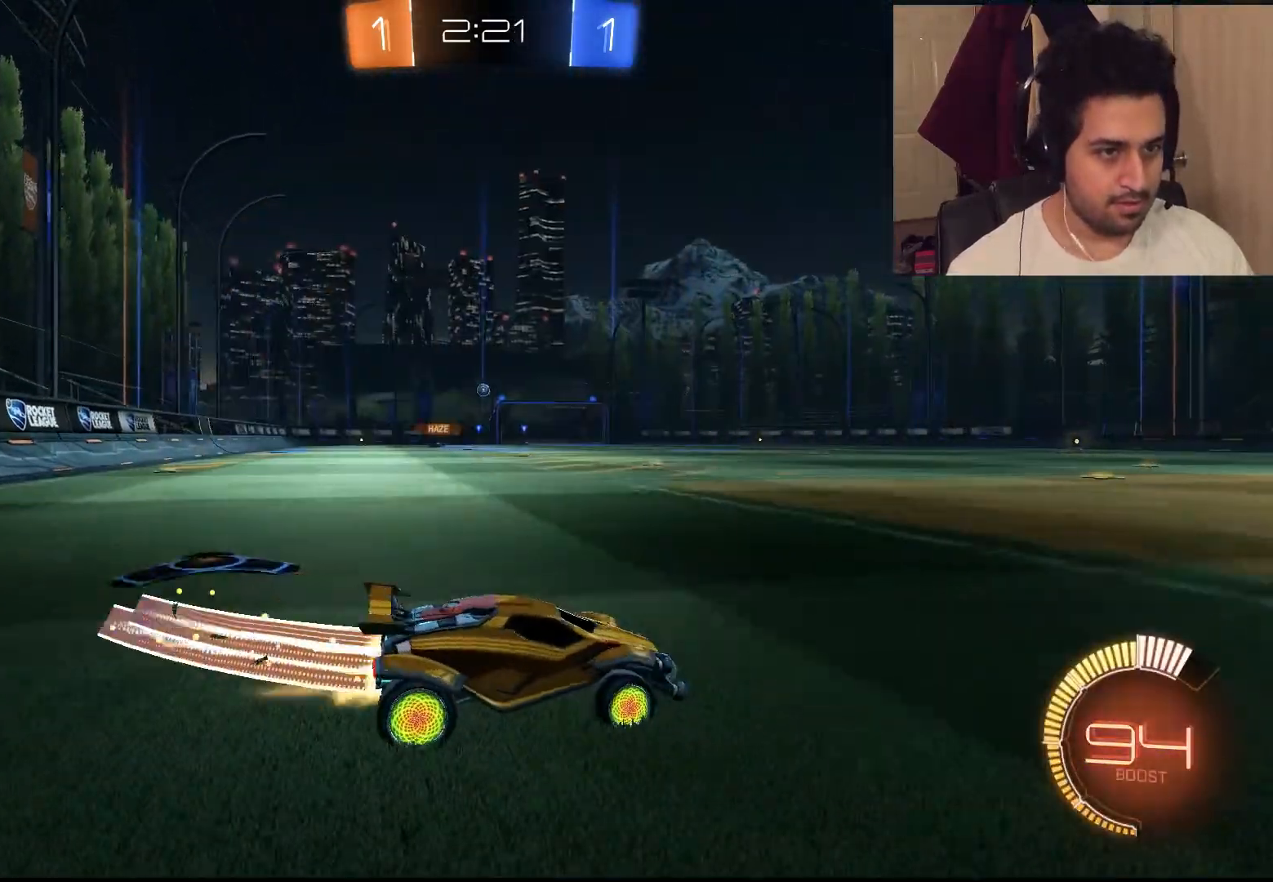
{"buttons": ["R2"], "left_stick": "center", "right_stick": "center", "events": [[50, "CIRCLE", "up"], [400, "left_stick", "center"]]}
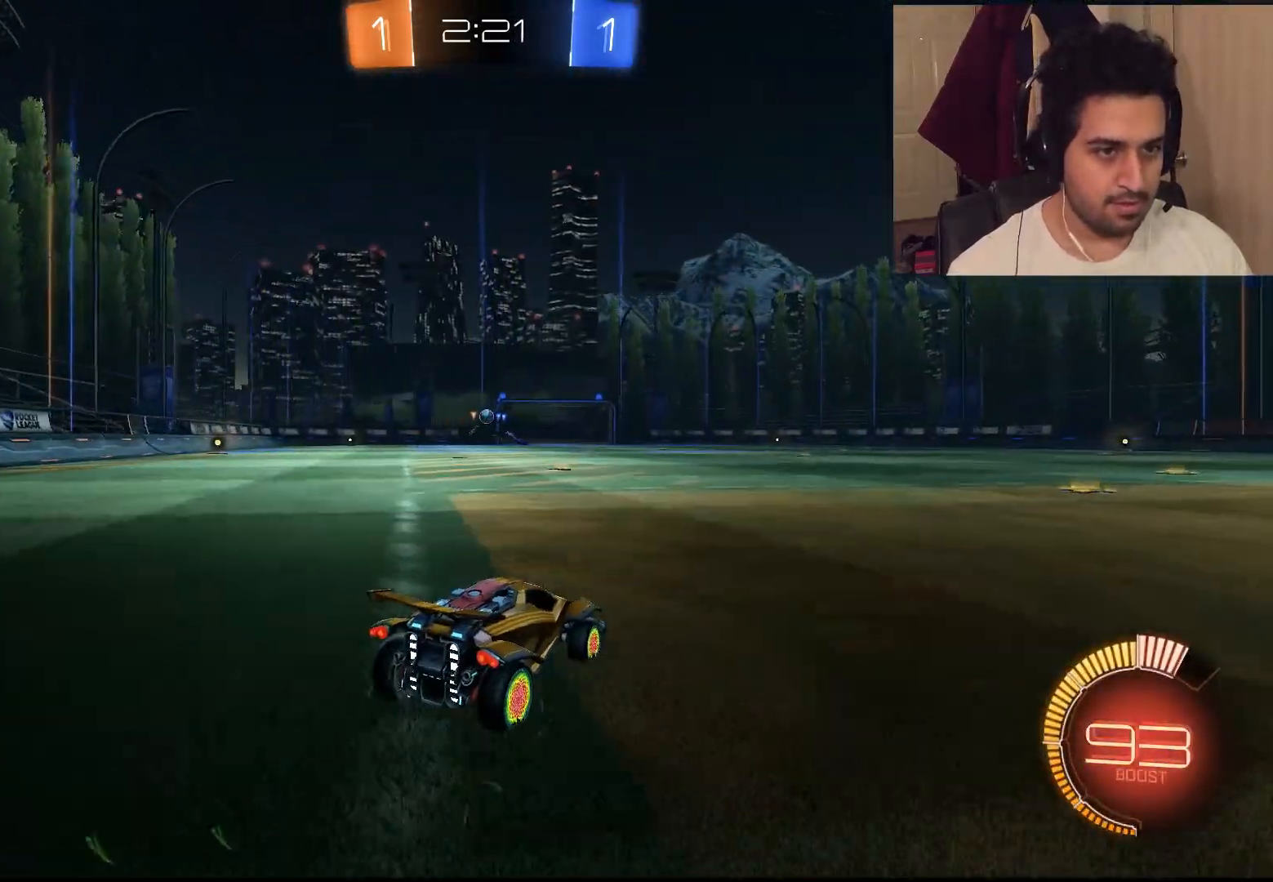
{"buttons": ["R2"], "left_stick": "right", "right_stick": "center", "events": [[67, "left_stick", "up-left"], [433, "left_stick", "right"]]}
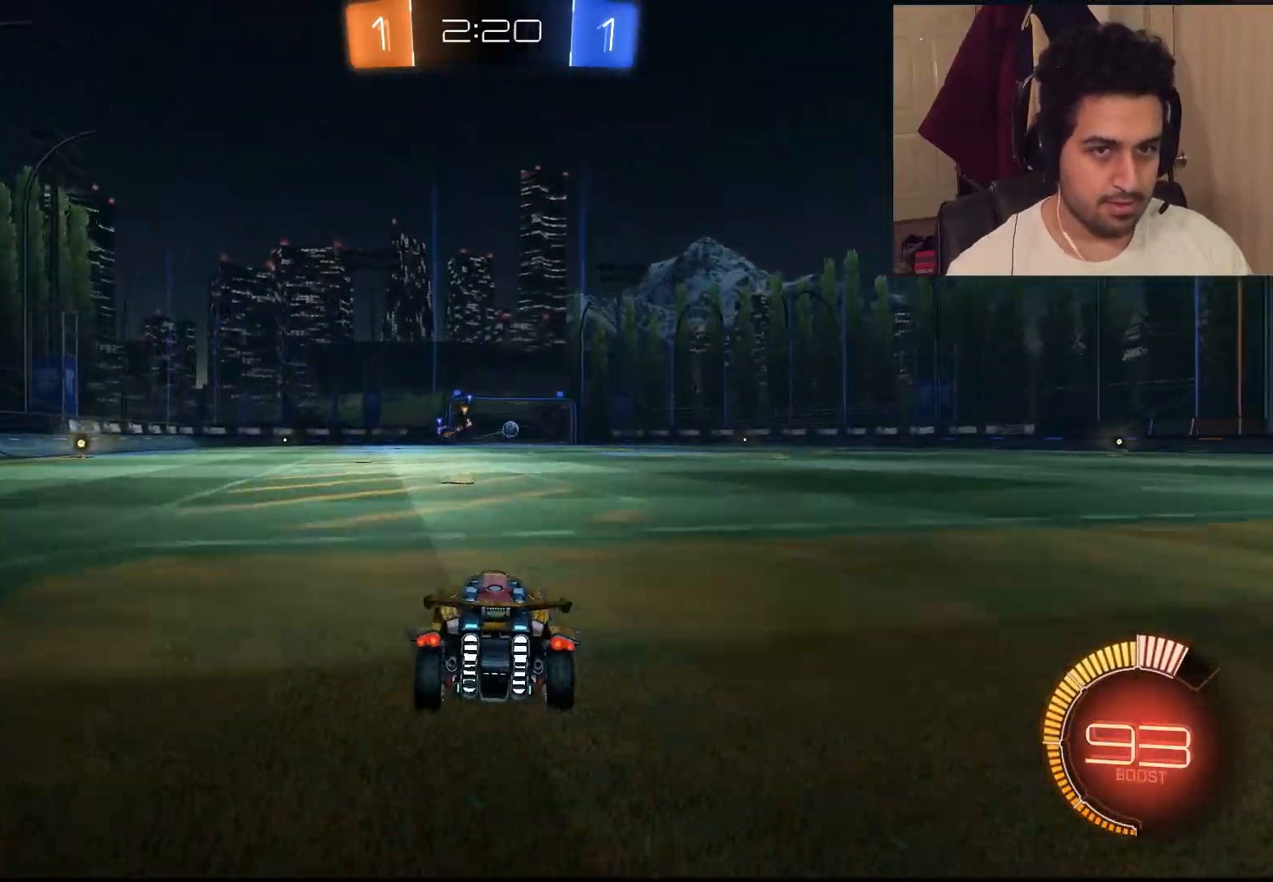
{"buttons": ["L1", "R2"], "left_stick": "up-right", "right_stick": "center", "events": [[100, "CIRCLE", "down"], [383, "left_stick", "up-right"], [400, "CIRCLE", "up"], [433, "L1", "down"]]}
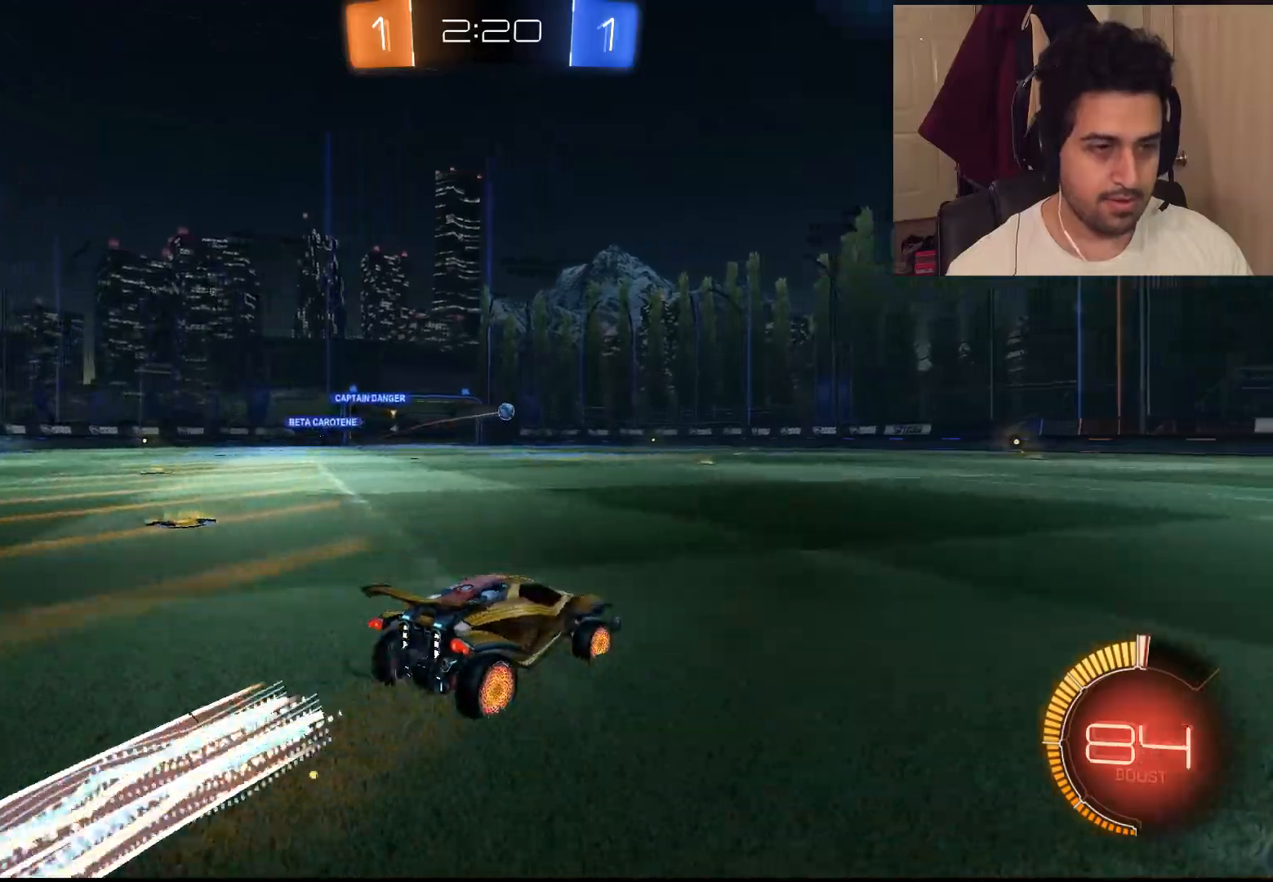
{"buttons": ["L1", "R2"], "left_stick": "up-right", "right_stick": "center", "events": [[133, "CROSS", "down"], [200, "CROSS", "up"], [300, "CROSS", "down"], [350, "CROSS", "up"]]}
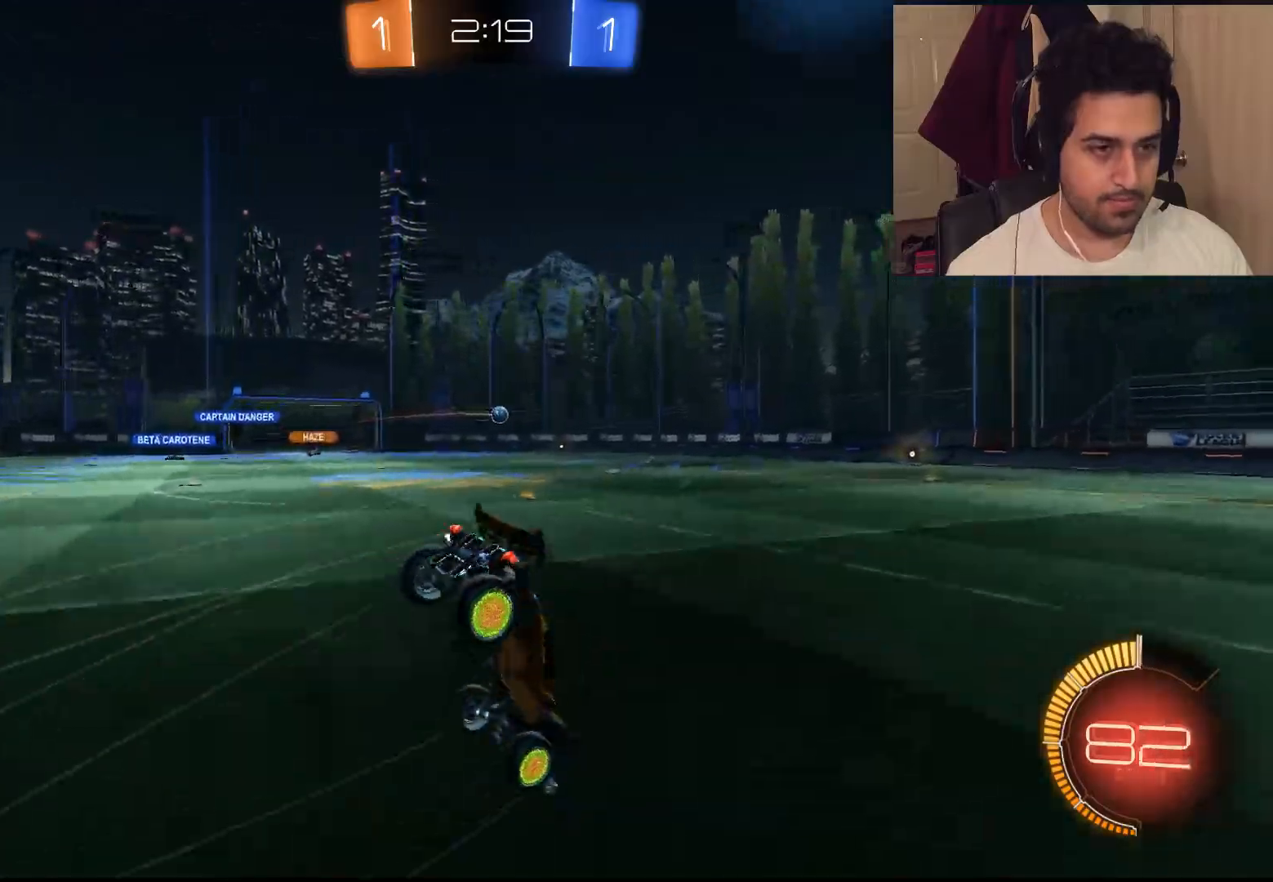
{"buttons": ["R2"], "left_stick": "center", "right_stick": "center", "events": [[17, "L1", "up"], [33, "left_stick", "up"], [167, "left_stick", "up-right"], [367, "left_stick", "center"]]}
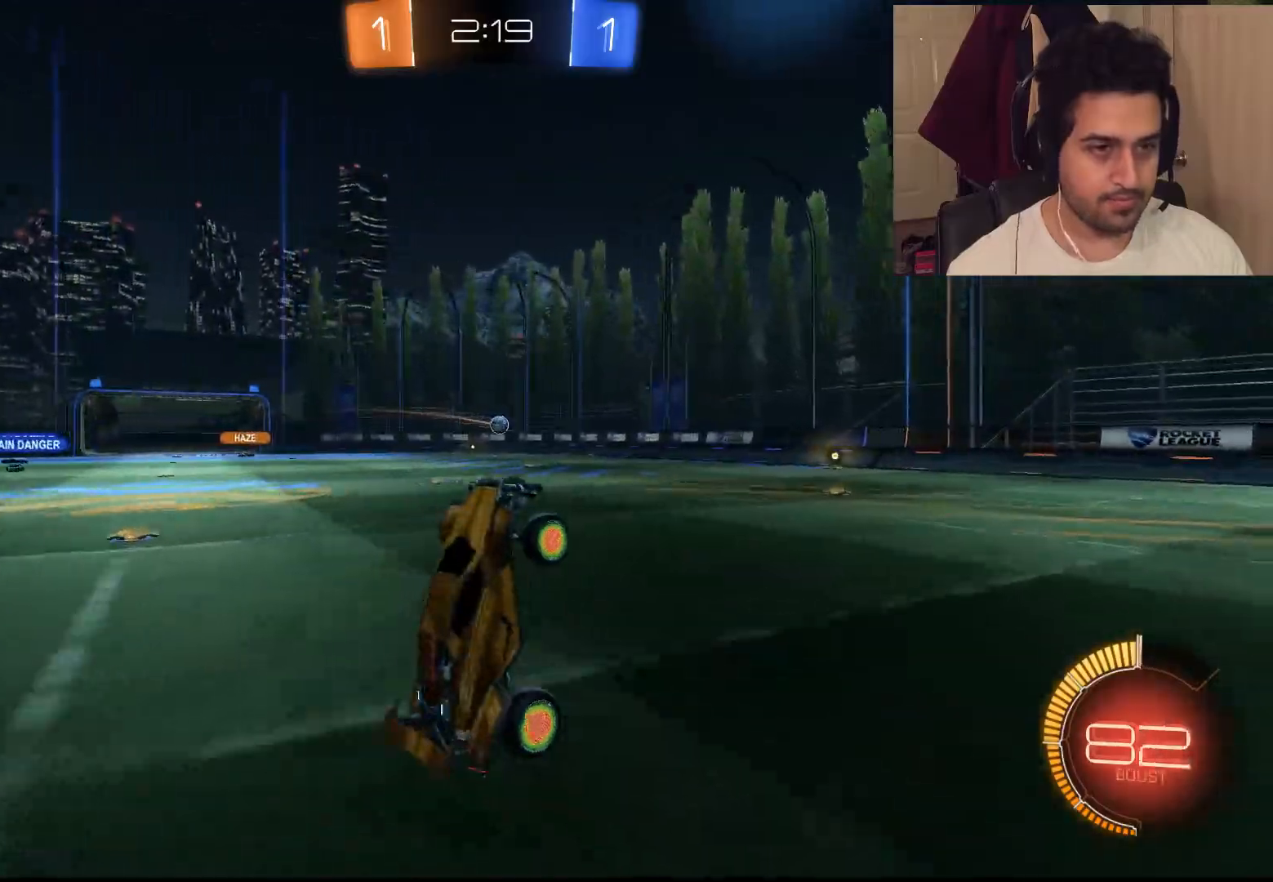
{"buttons": ["R2"], "left_stick": "left", "right_stick": "center", "events": [[417, "left_stick", "left"]]}
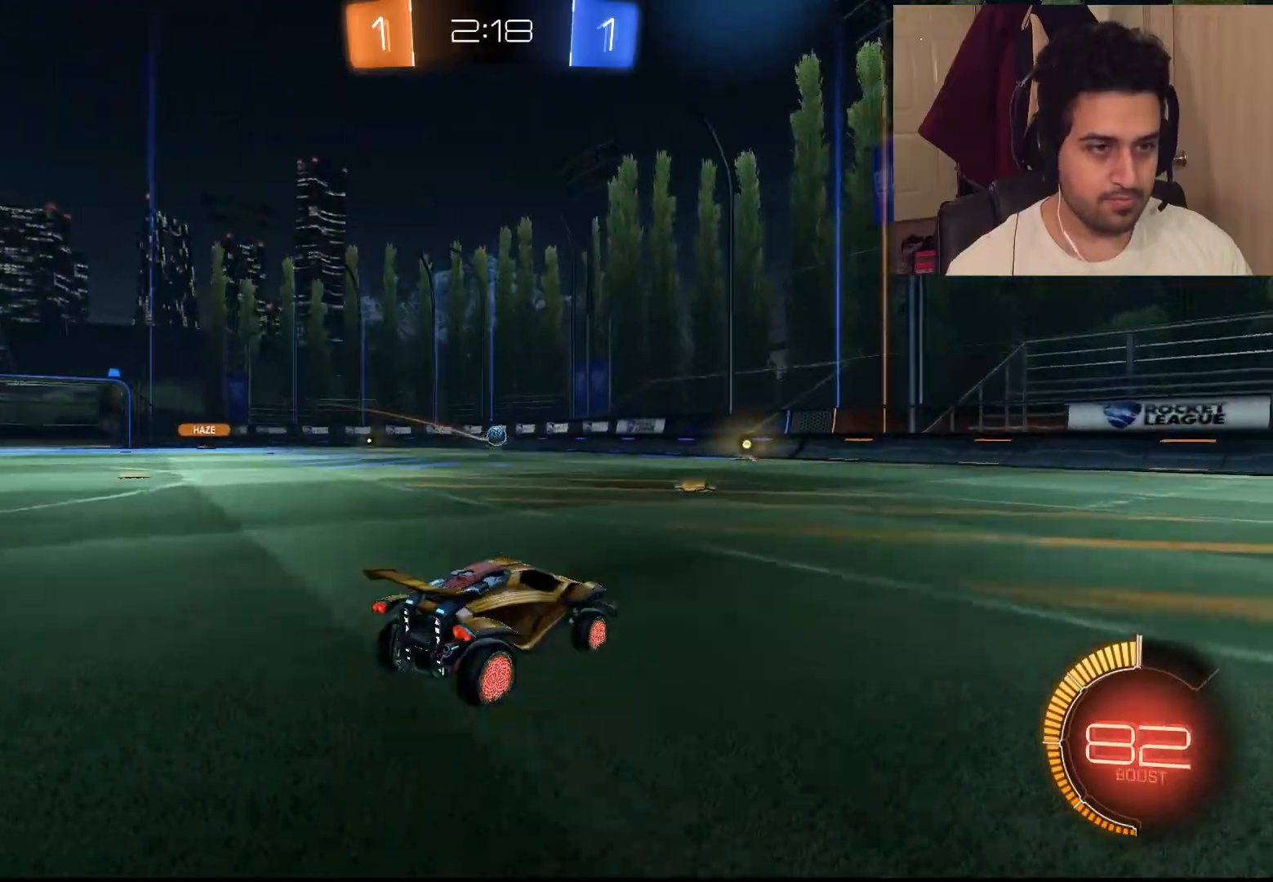
{"buttons": ["R2"], "left_stick": "up-left", "right_stick": "center", "events": [[233, "left_stick", "up-left"], [383, "L2", "down"], [500, "L2", "up"]]}
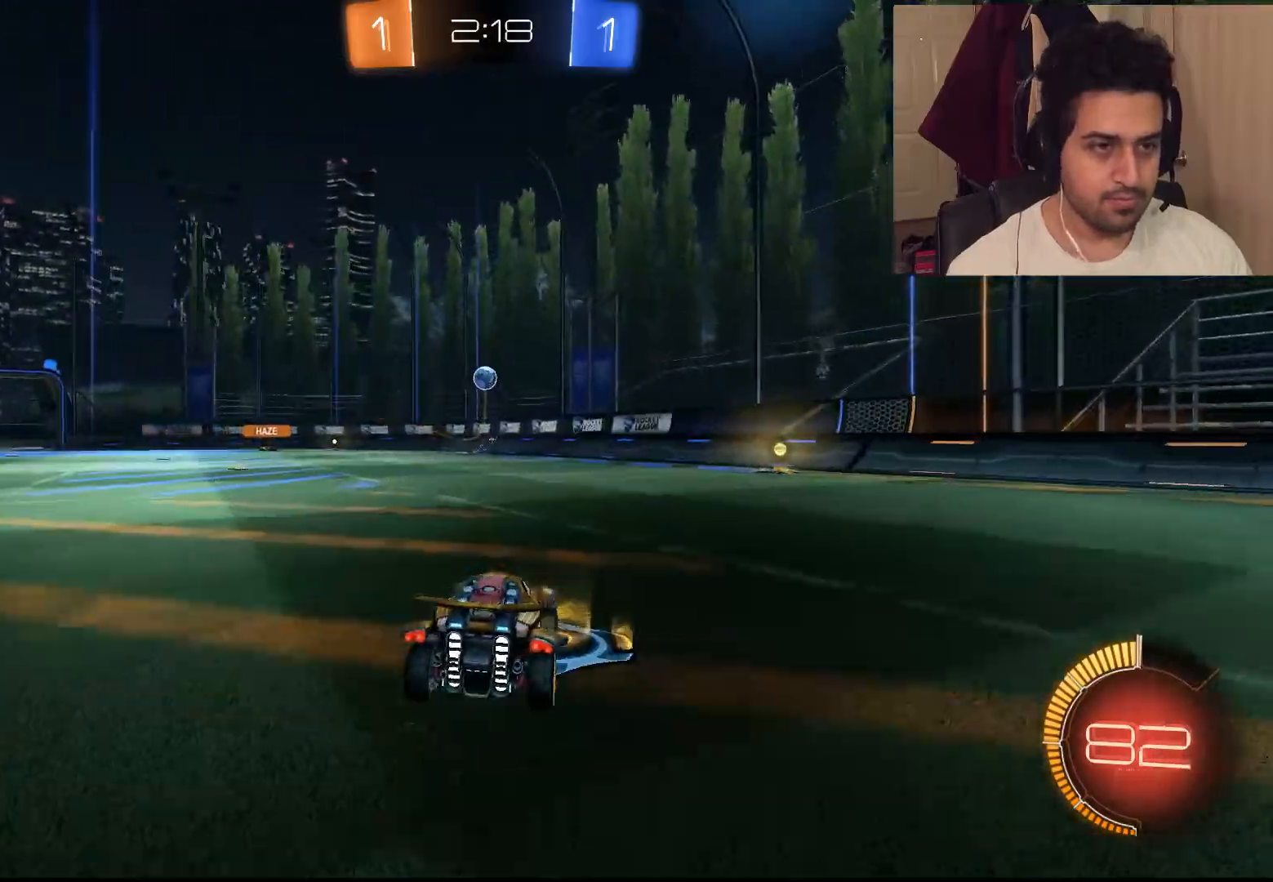
{"buttons": ["CROSS", "R2"], "left_stick": "down", "right_stick": "center", "events": [[33, "left_stick", "center"], [267, "CROSS", "down"], [367, "CROSS", "up"], [400, "CROSS", "down"], [500, "left_stick", "down"]]}
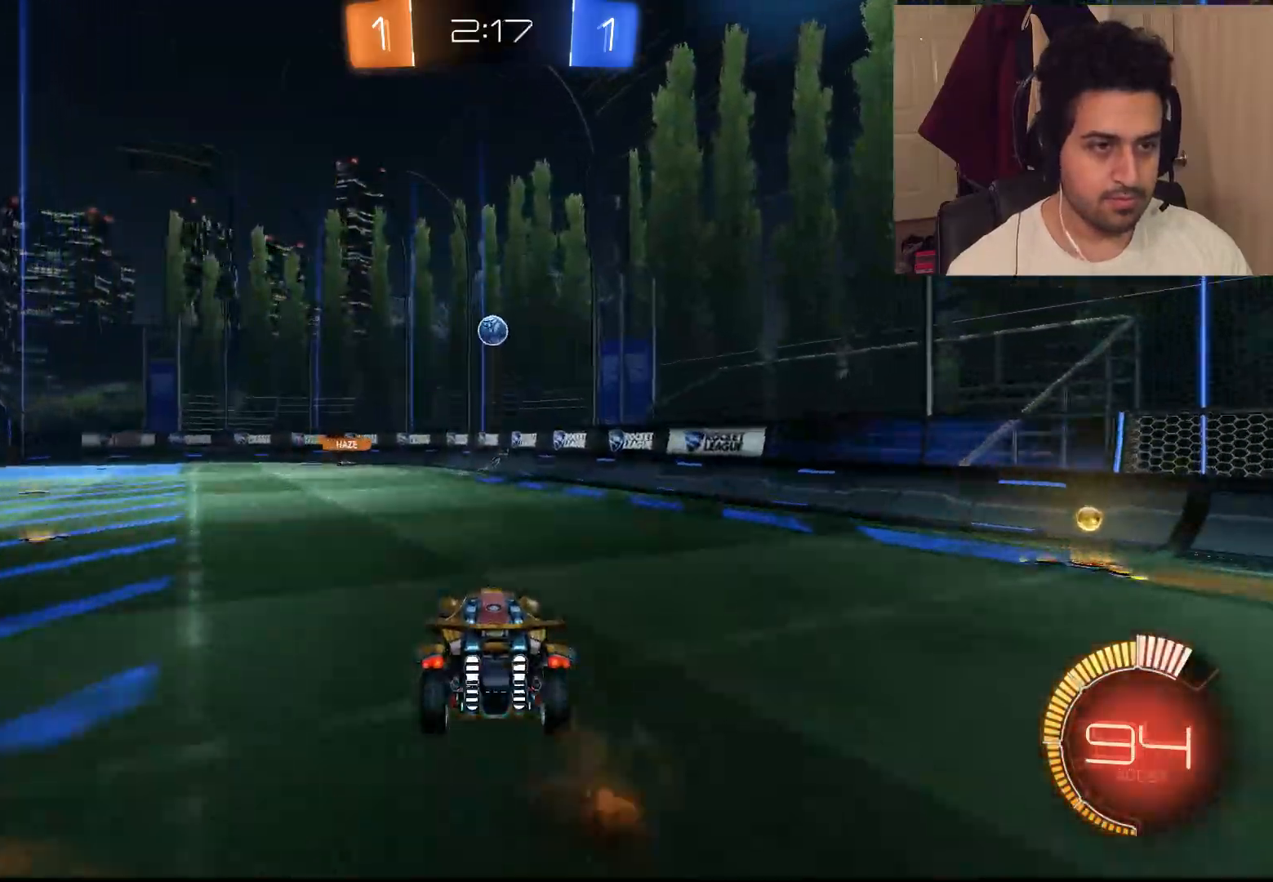
{"buttons": ["CIRCLE", "R2"], "left_stick": "right", "right_stick": "center", "events": [[67, "CROSS", "up"], [233, "CIRCLE", "down"], [267, "left_stick", "up-right"], [433, "left_stick", "right"]]}
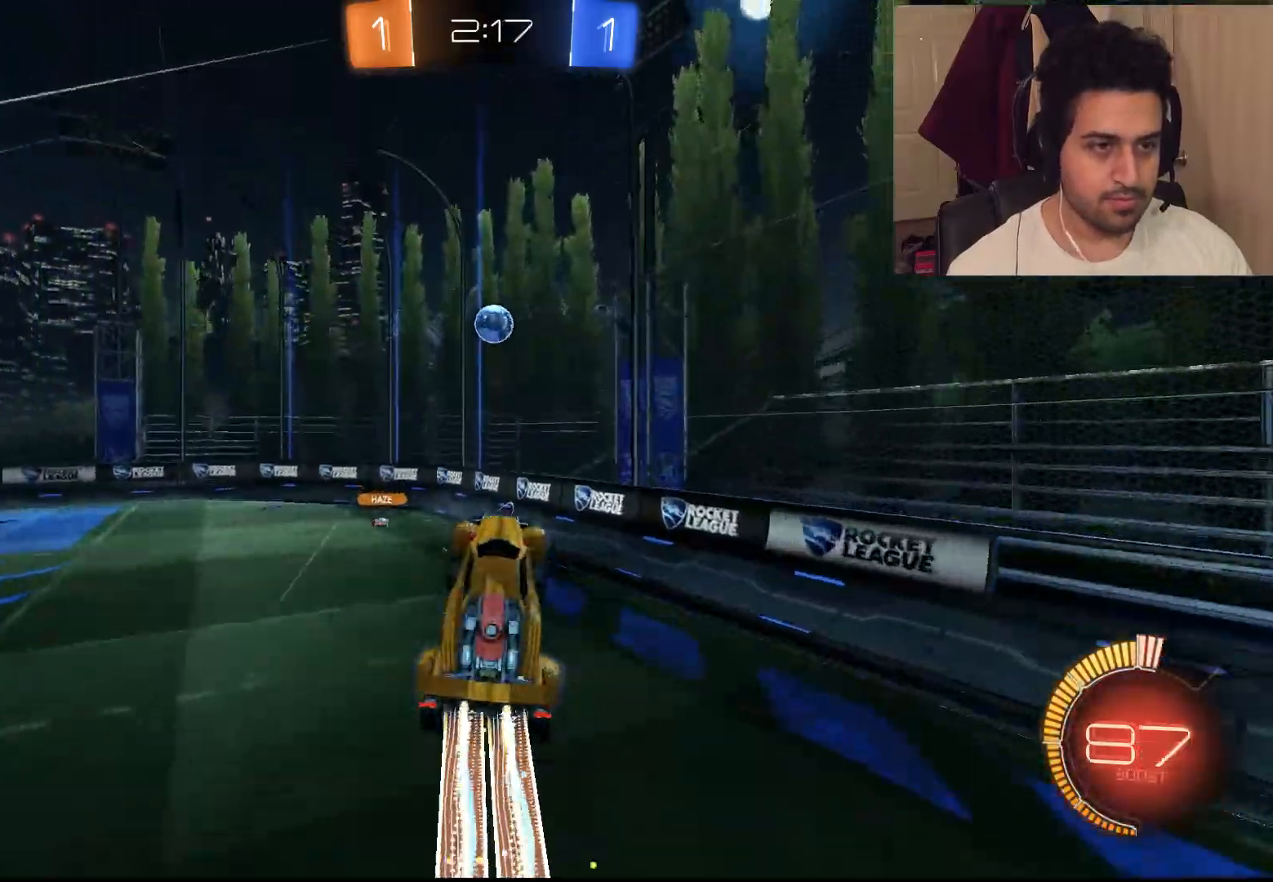
{"buttons": ["CIRCLE", "R2"], "left_stick": "up-right", "right_stick": "center", "events": [[200, "left_stick", "up-right"]]}
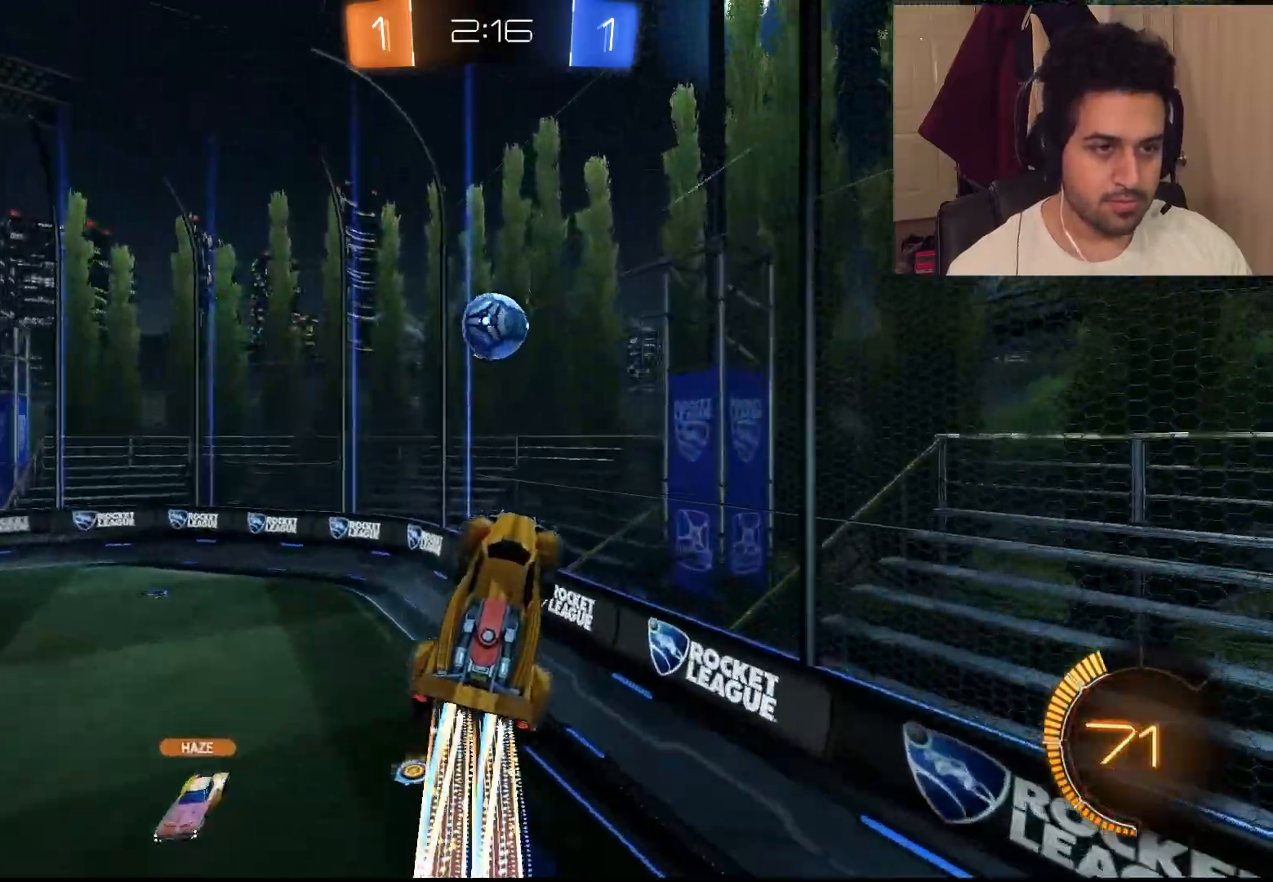
{"buttons": ["CIRCLE", "R2"], "left_stick": "up-left", "right_stick": "center", "events": [[417, "left_stick", "up-left"]]}
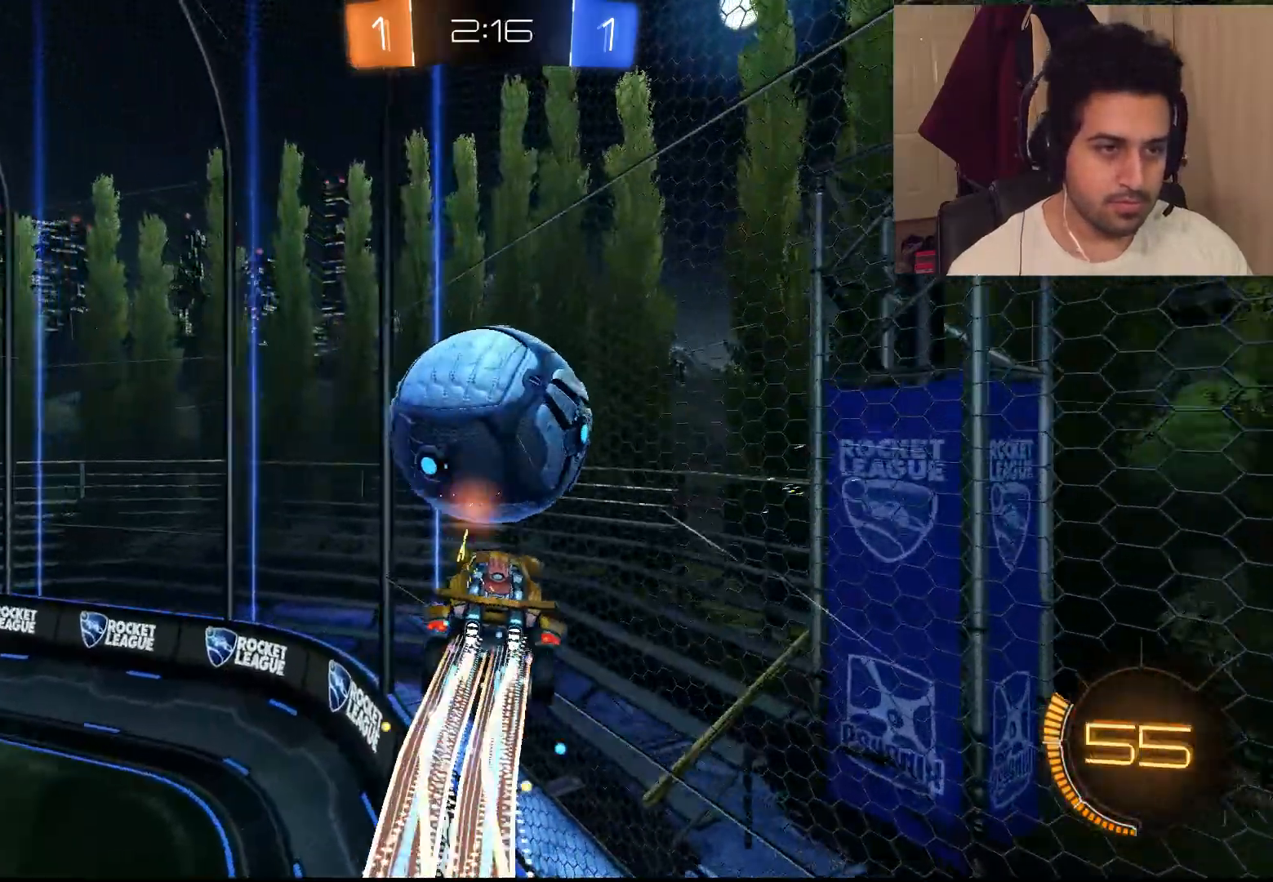
{"buttons": ["R2"], "left_stick": "up-left", "right_stick": "center", "events": [[17, "CIRCLE", "up"]]}
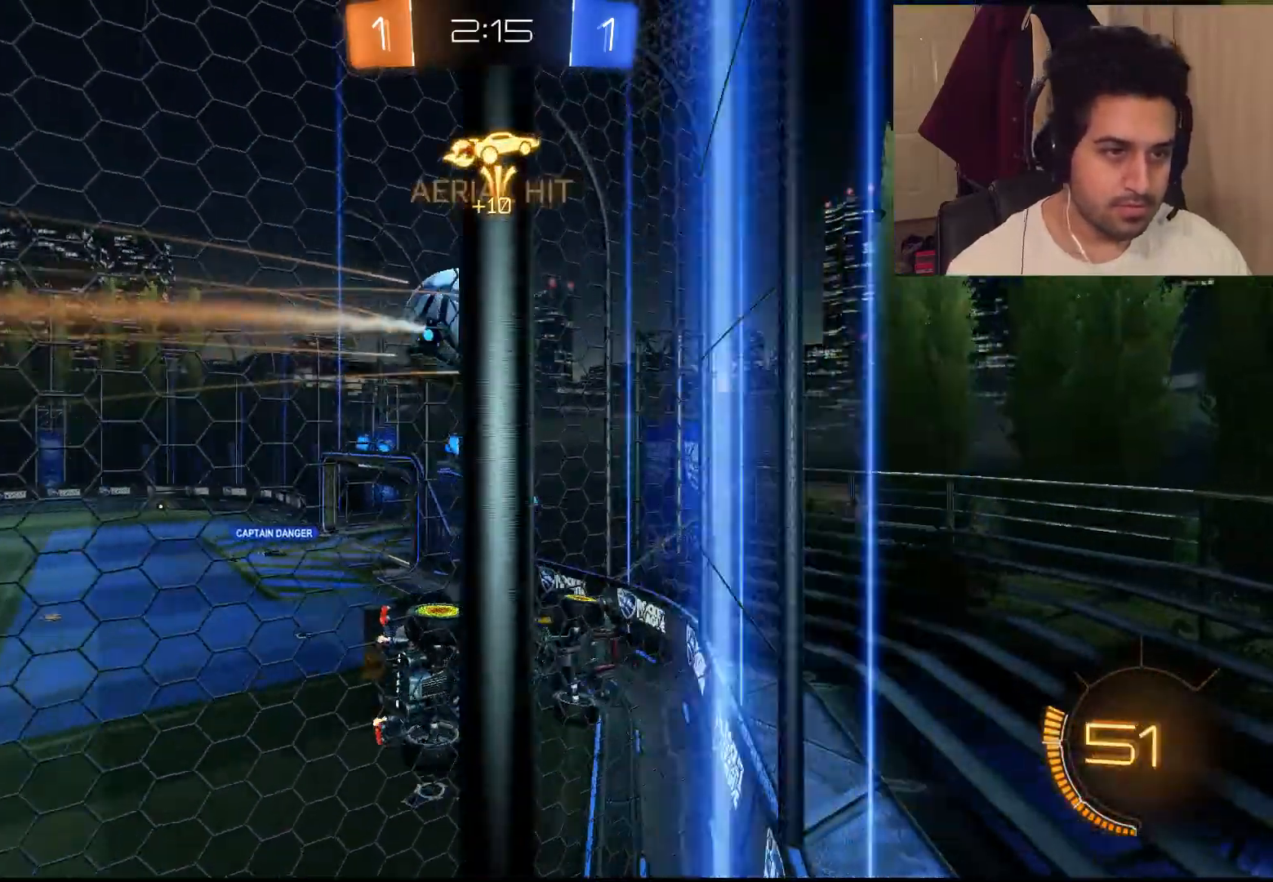
{"buttons": ["CIRCLE", "R2"], "left_stick": "center", "right_stick": "center", "events": [[117, "left_stick", "left"], [450, "CIRCLE", "down"], [467, "left_stick", "center"]]}
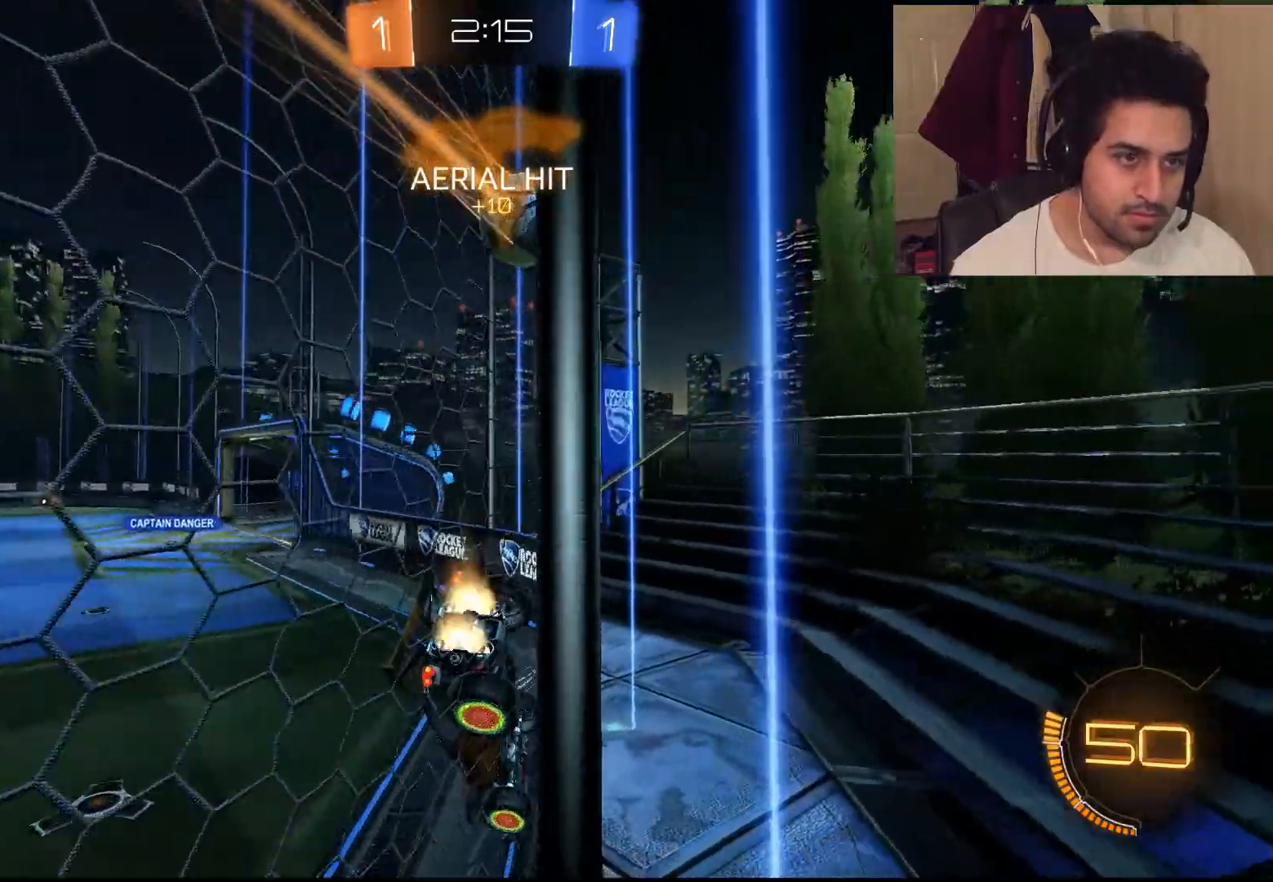
{"buttons": ["CIRCLE", "R2"], "left_stick": "right", "right_stick": "center", "events": [[317, "left_stick", "right"]]}
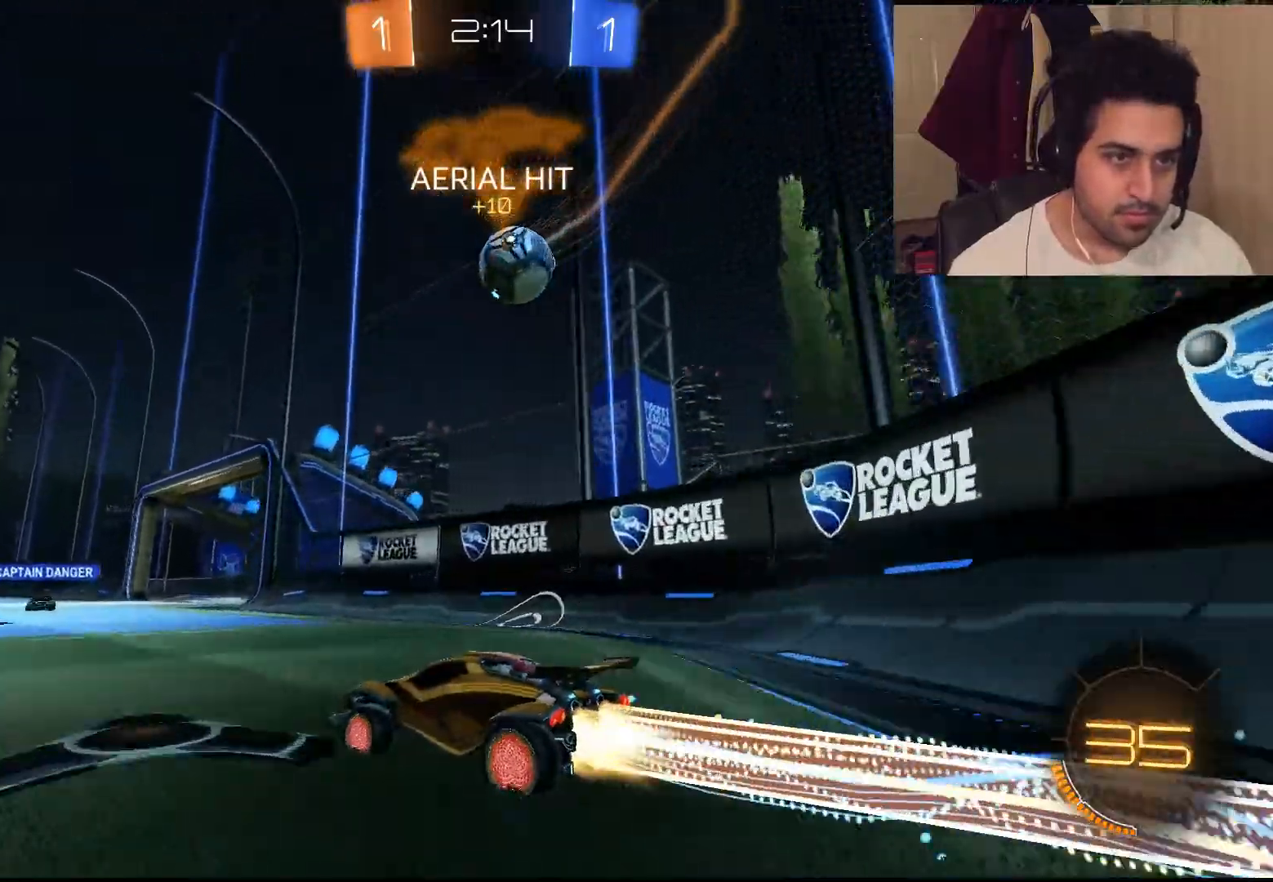
{"buttons": ["CROSS", "R2"], "left_stick": "right", "right_stick": "center", "events": [[367, "CIRCLE", "up"], [433, "CROSS", "down"]]}
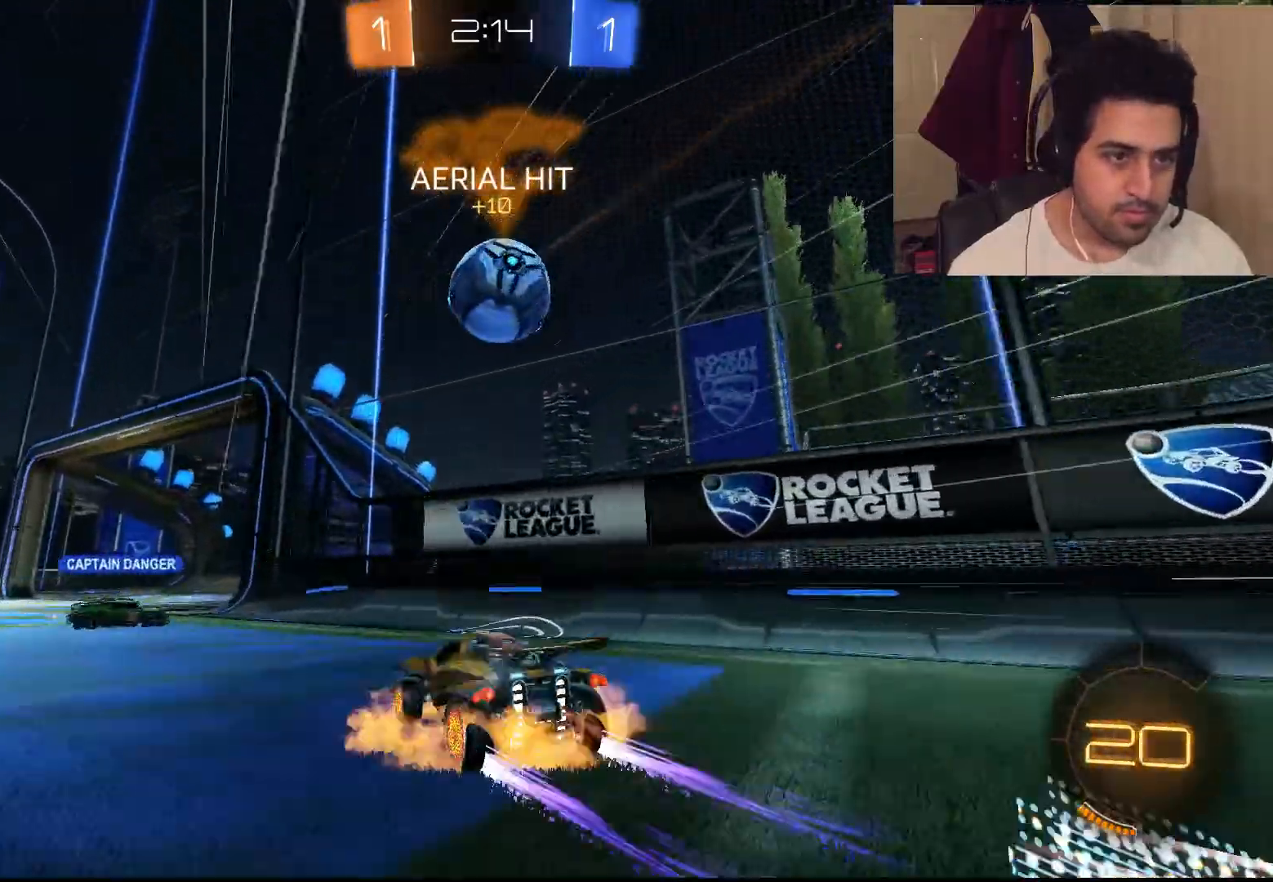
{"buttons": ["R2"], "left_stick": "up", "right_stick": "center", "events": [[67, "CROSS", "up"], [67, "left_stick", "up-right"], [133, "CROSS", "down"], [133, "L1", "down"], [233, "CROSS", "up"], [300, "CROSS", "down"], [433, "CROSS", "up"], [433, "L1", "up"], [433, "left_stick", "up"]]}
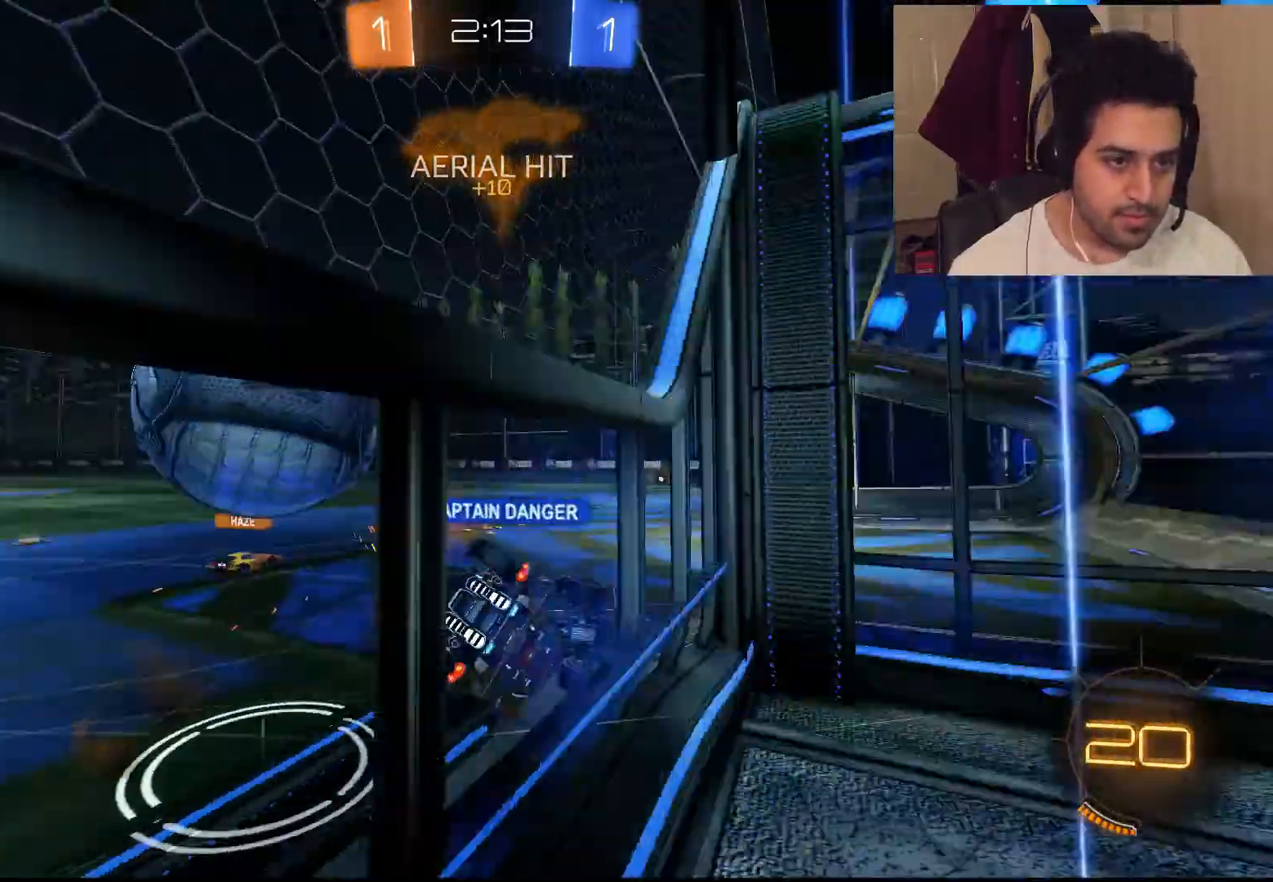
{"buttons": [], "left_stick": "left", "right_stick": "center"}
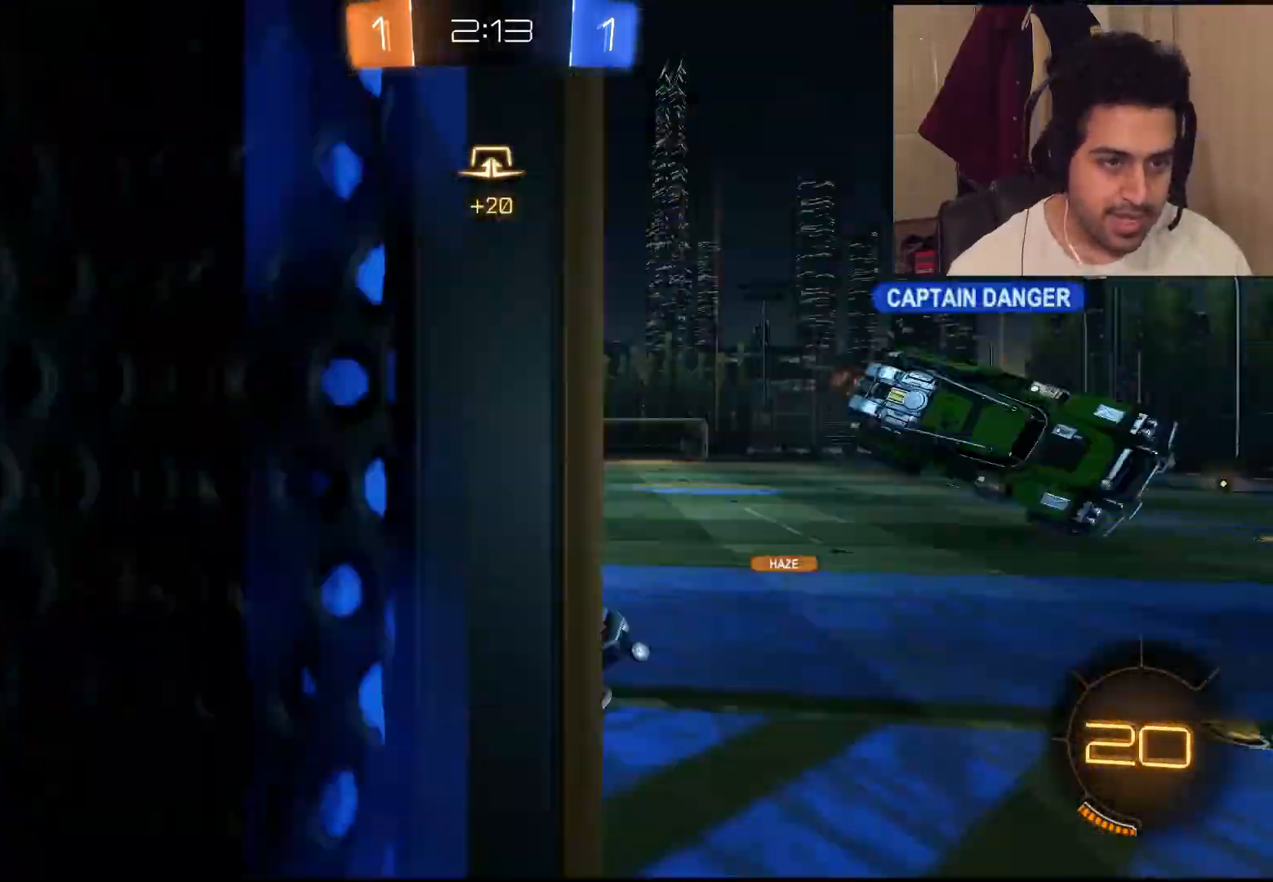
{"buttons": ["R2"], "left_stick": "down-left", "right_stick": "center", "events": [[17, "right_stick", "up-right"], [50, "R2", "down"], [167, "left_stick", "down-left"], [200, "right_stick", "center"]]}
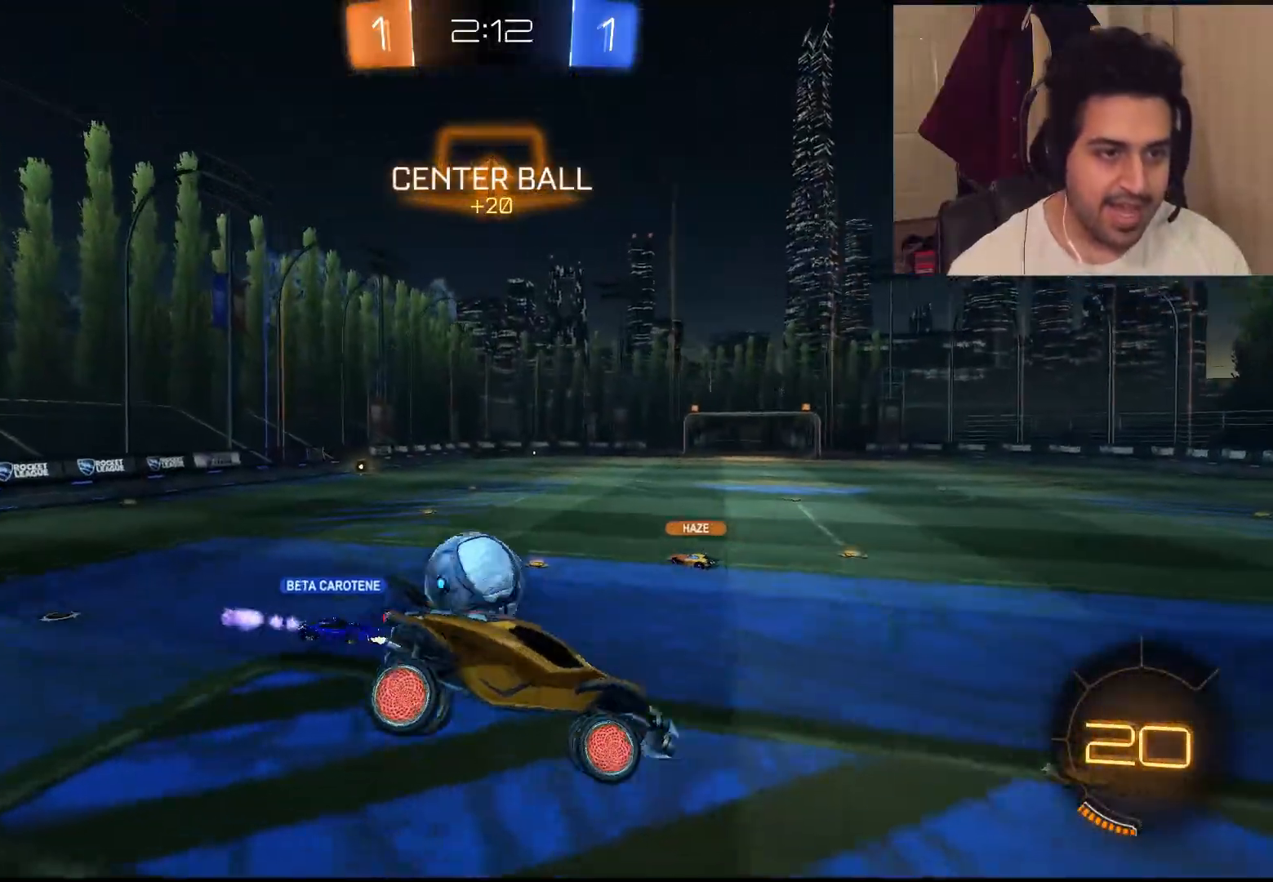
{"buttons": ["R2"], "left_stick": "down-right", "right_stick": "center", "events": [[200, "left_stick", "down"], [433, "left_stick", "down-right"]]}
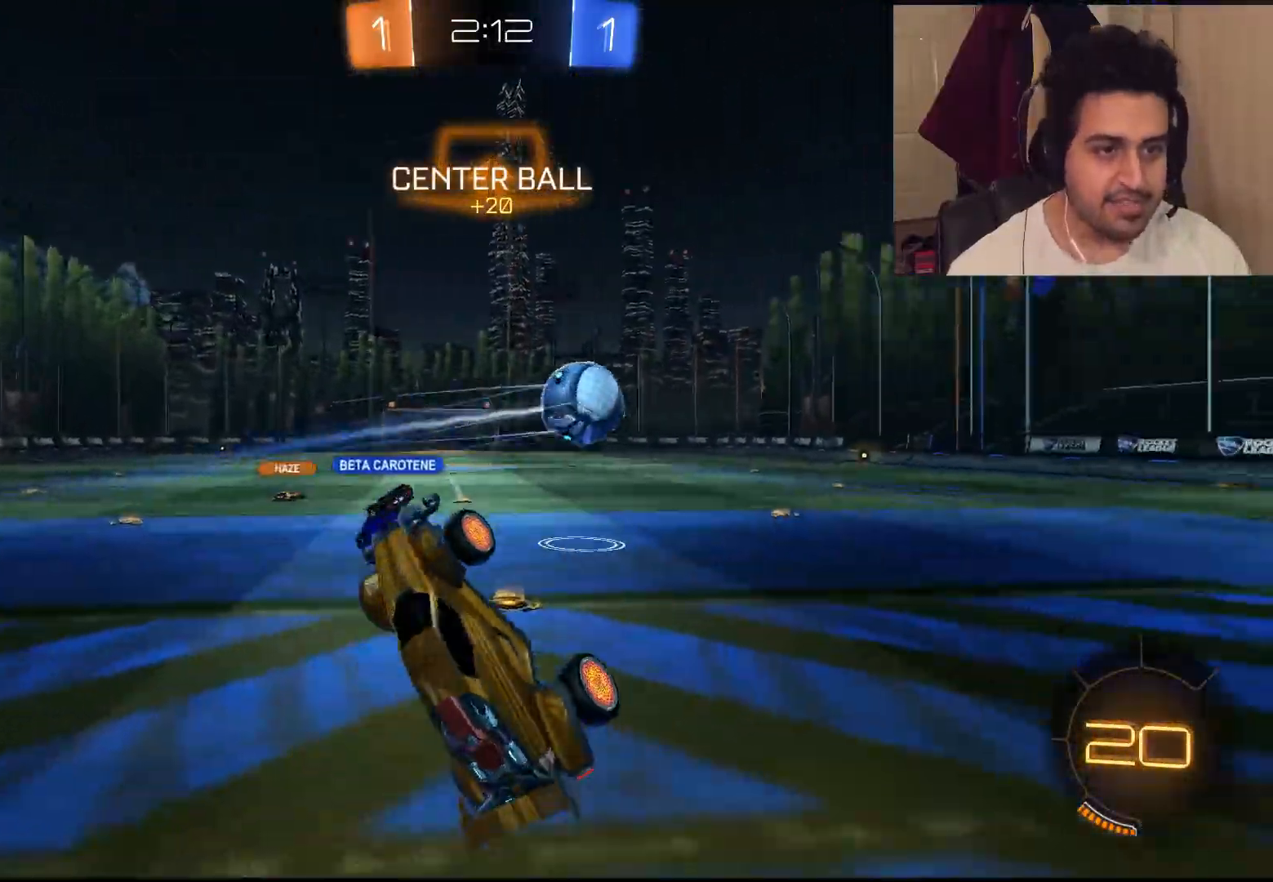
{"buttons": ["L1", "R2"], "left_stick": "up-right", "right_stick": "center", "events": [[33, "right_stick", "up-right"], [50, "L1", "down"], [50, "left_stick", "right"], [83, "right_stick", "center"], [183, "CROSS", "down"], [233, "left_stick", "up-right"], [483, "CROSS", "up"]]}
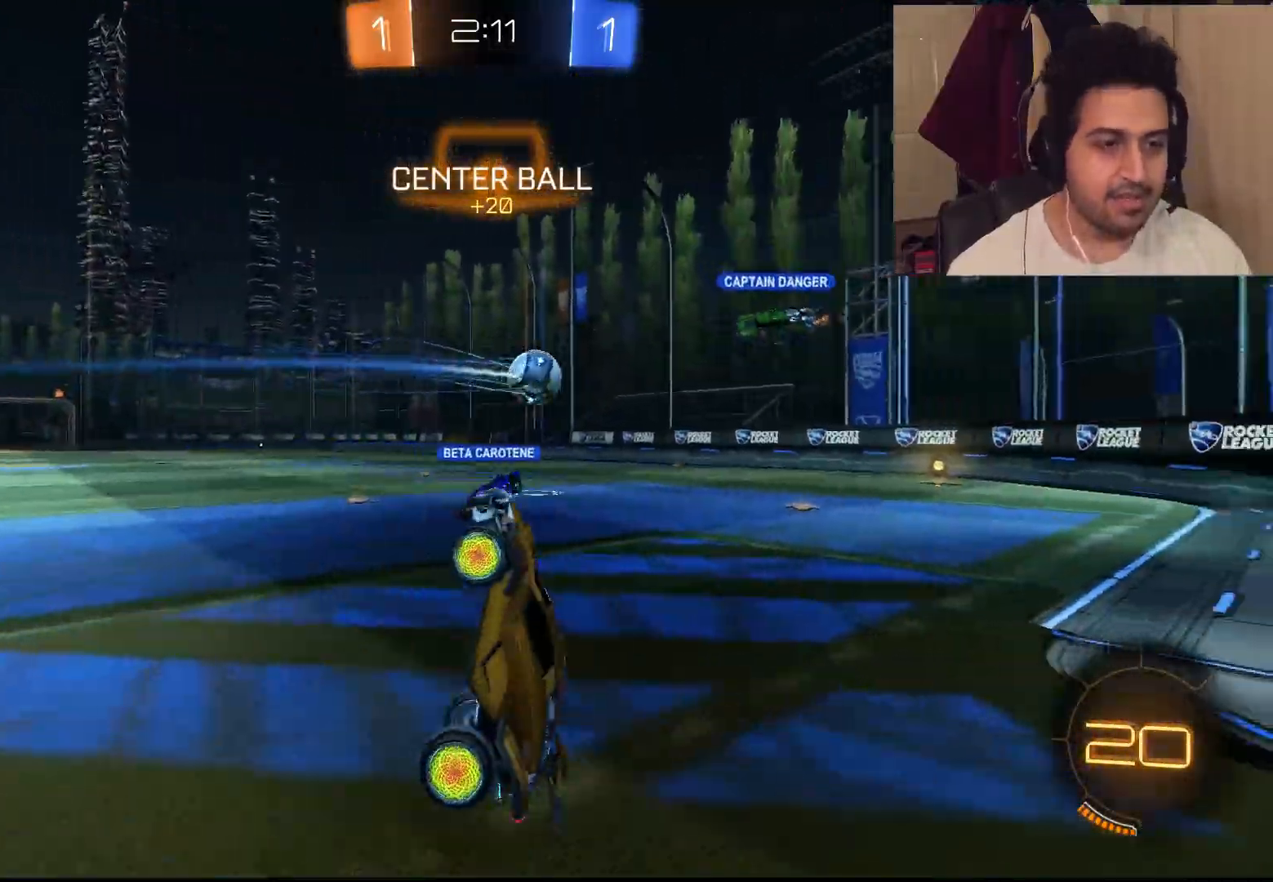
{"buttons": ["R2"], "left_stick": "right", "right_stick": "center", "events": [[117, "left_stick", "right"], [367, "L1", "up"]]}
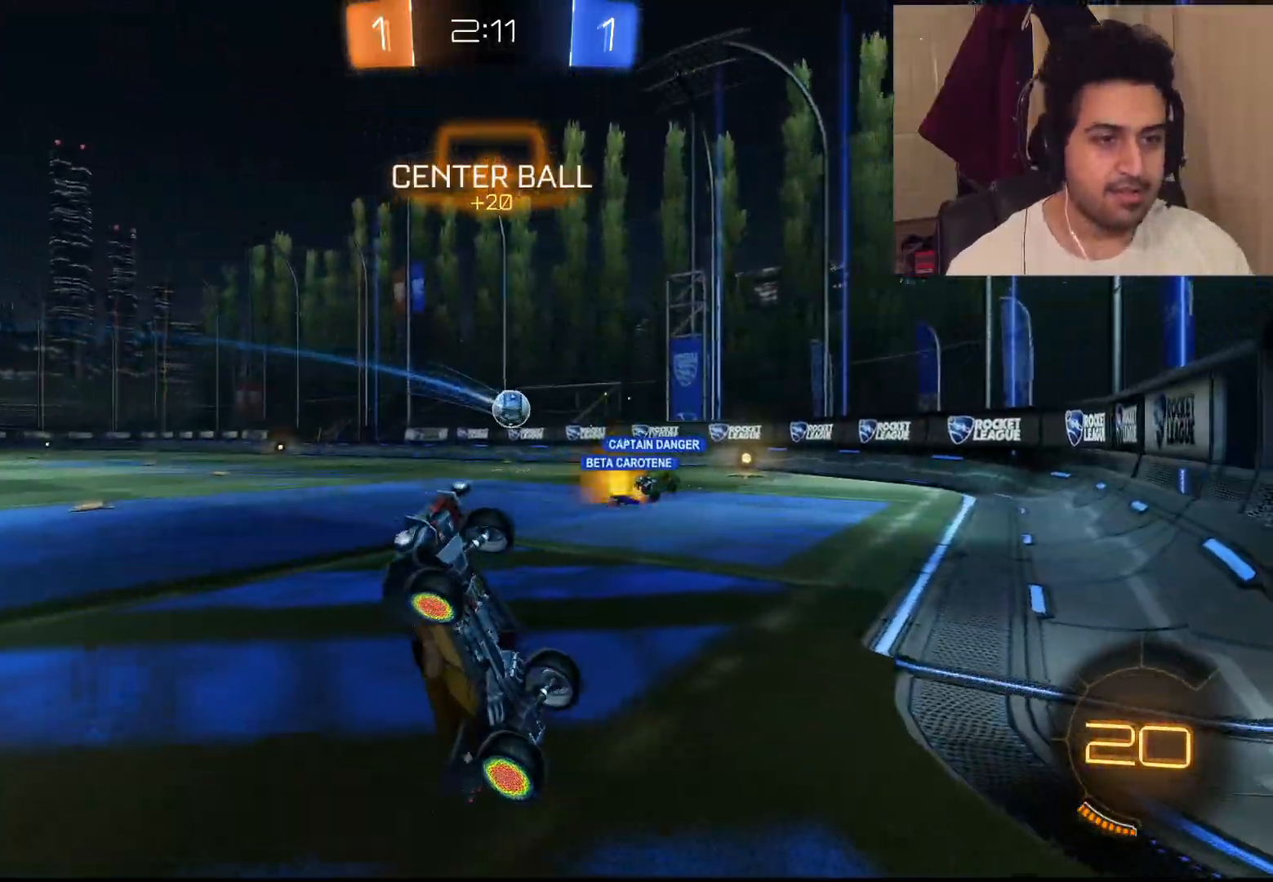
{"buttons": ["R2"], "left_stick": "up-left", "right_stick": "center", "events": [[350, "left_stick", "up"], [483, "left_stick", "up-left"]]}
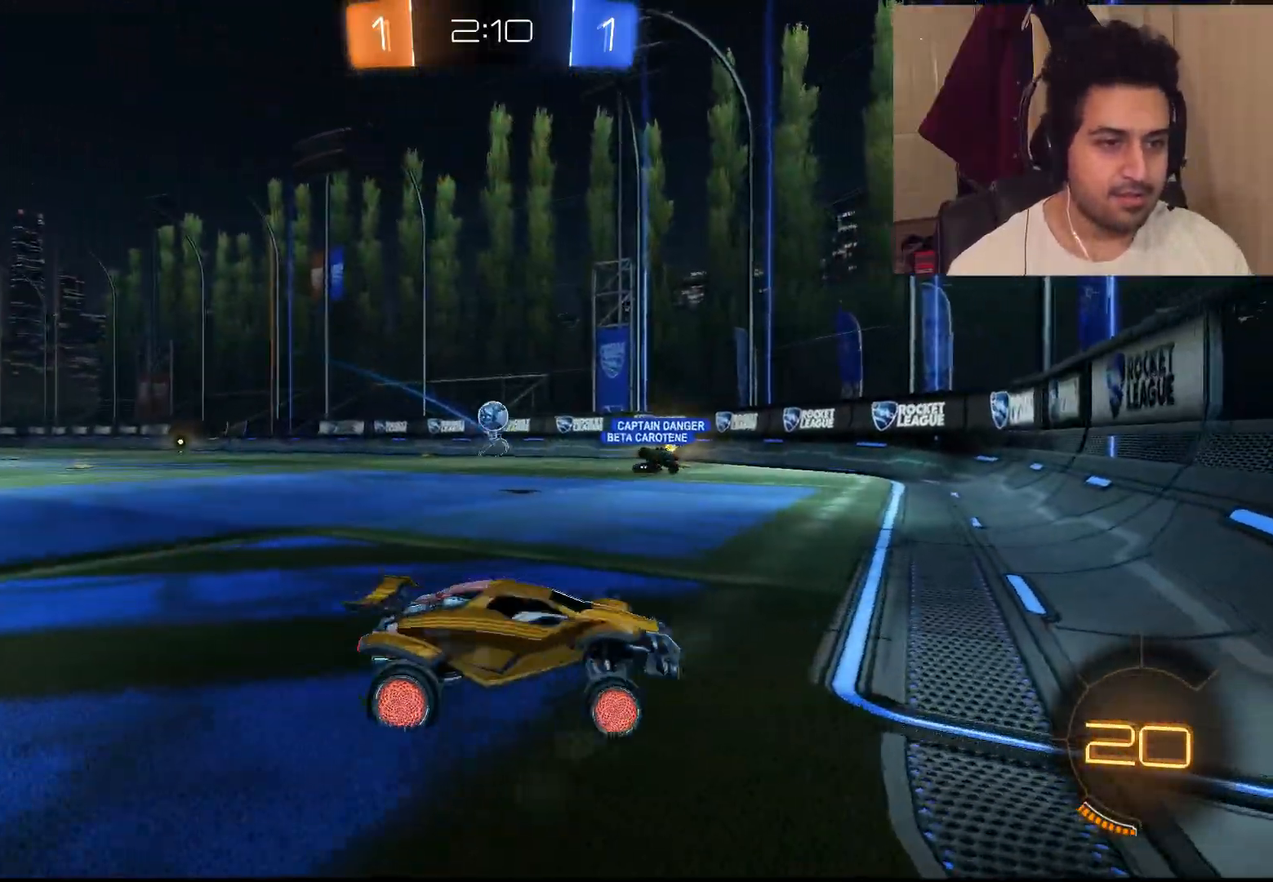
{"buttons": ["CIRCLE", "R2"], "left_stick": "up-left", "right_stick": "center", "events": [[300, "CIRCLE", "down"]]}
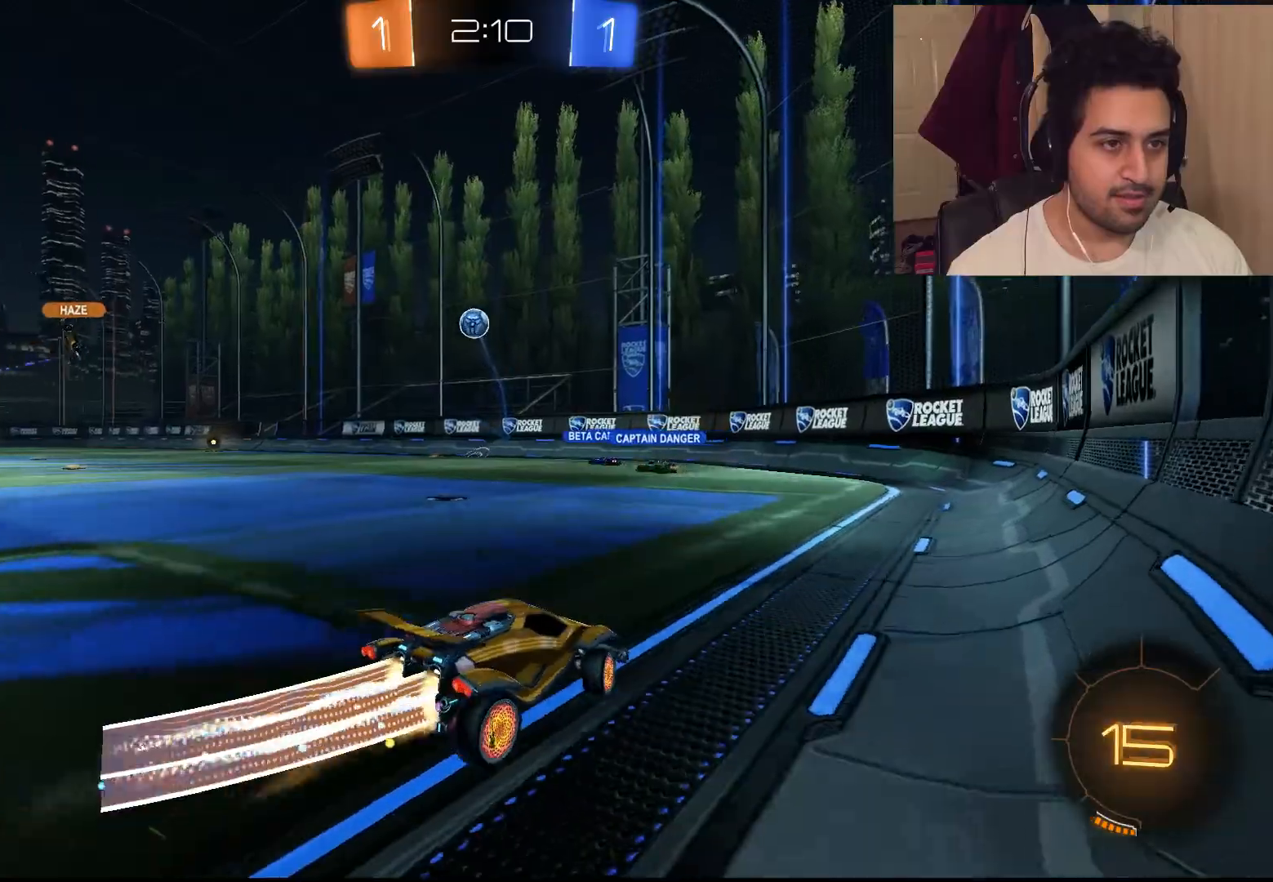
{"buttons": ["CROSS", "L1", "R2"], "left_stick": "up-left", "right_stick": "center", "events": [[367, "CIRCLE", "up"], [367, "L1", "down"], [417, "CROSS", "down"]]}
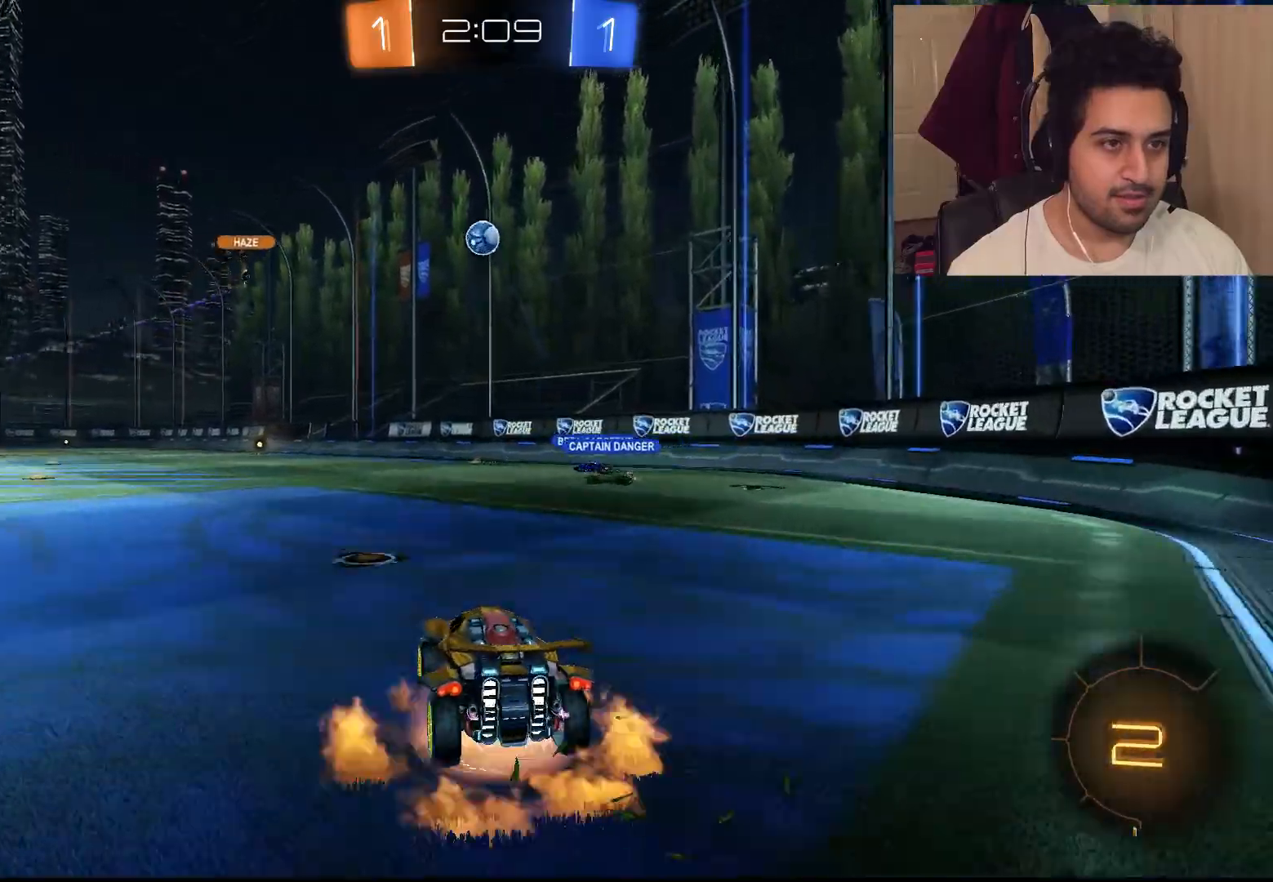
{"buttons": ["R2"], "left_stick": "center", "right_stick": "center", "events": [[17, "CROSS", "up"], [83, "CROSS", "down"], [183, "CROSS", "up"], [317, "L1", "up"], [350, "left_stick", "center"]]}
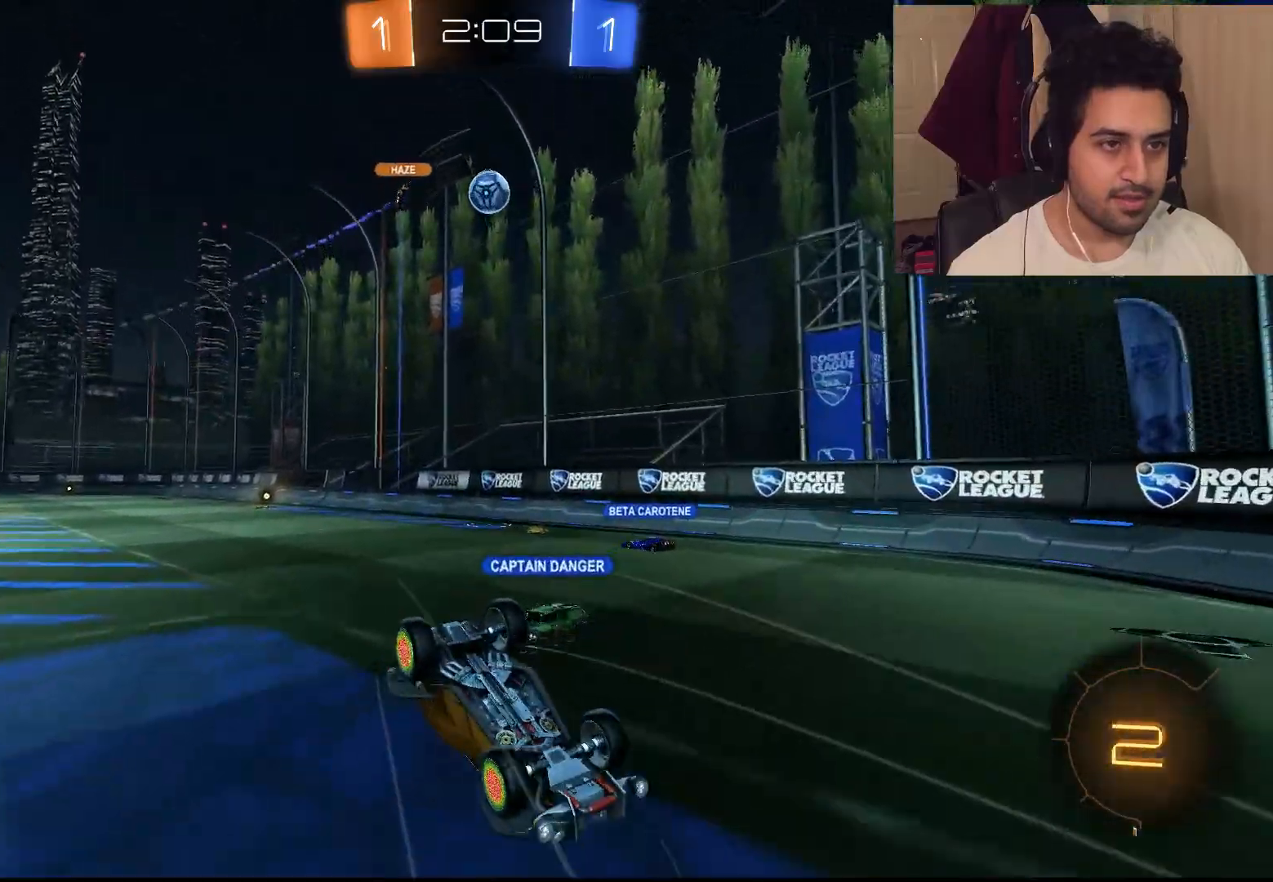
{"buttons": ["TRIANGLE", "R2"], "left_stick": "center", "right_stick": "center", "events": [[450, "TRIANGLE", "down"]]}
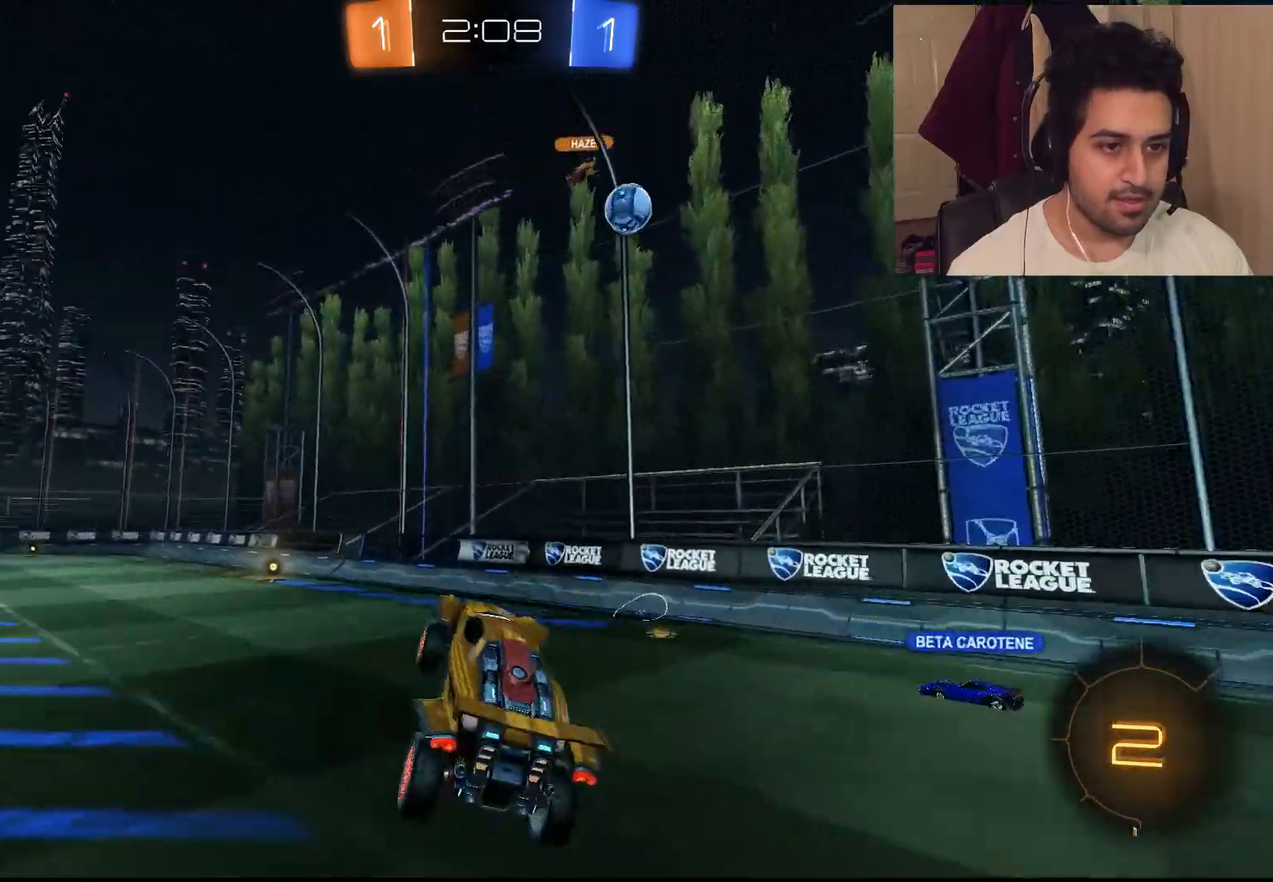
{"buttons": ["R2"], "left_stick": "down-left", "right_stick": "center", "events": [[83, "TRIANGLE", "up"], [500, "left_stick", "down-left"]]}
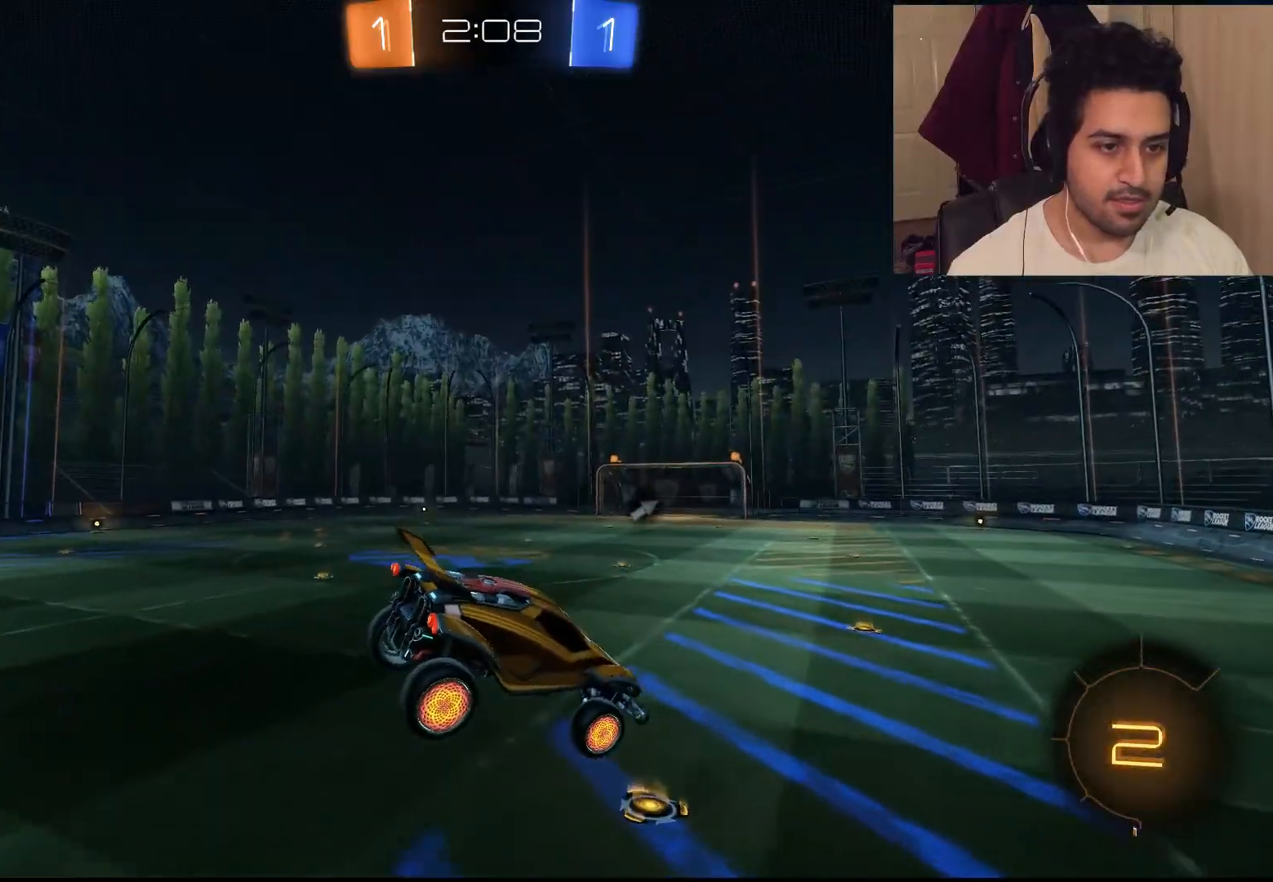
{"buttons": ["R2"], "left_stick": "center", "right_stick": "center", "events": [[100, "TRIANGLE", "down"], [167, "TRIANGLE", "up"], [200, "left_stick", "center"]]}